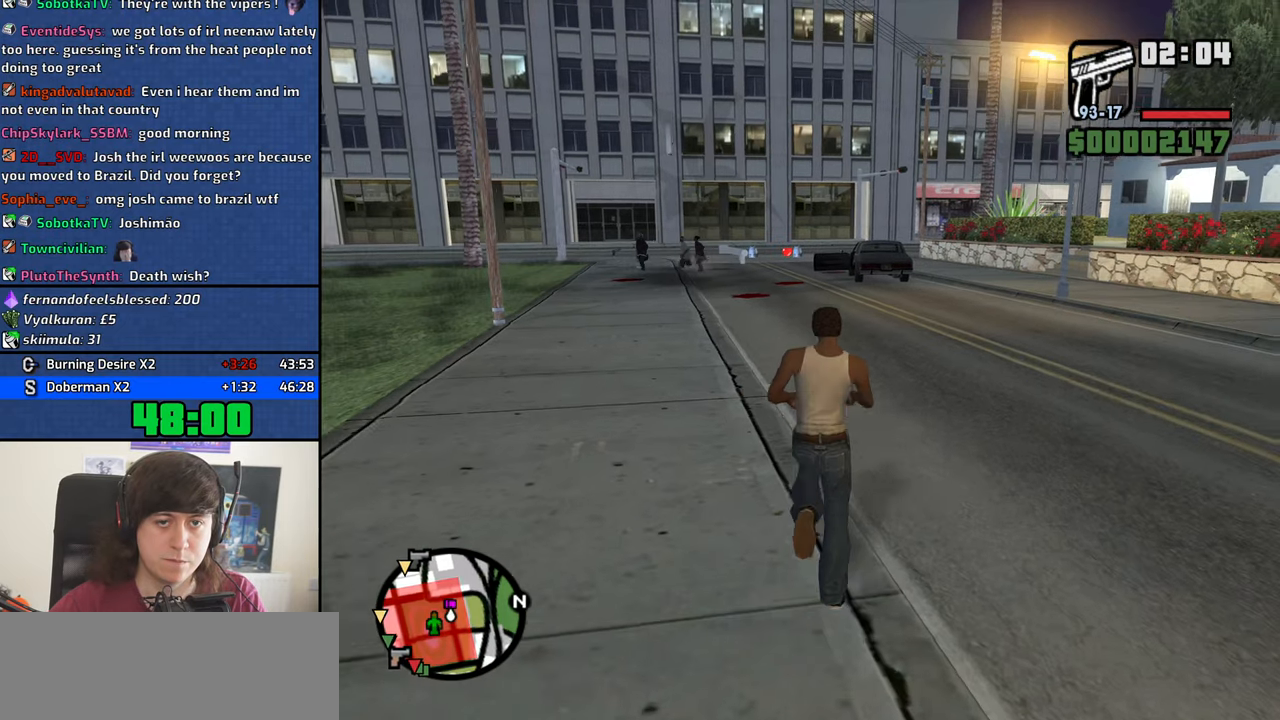
Gameplay with keyboard and mouse; each line is a JSON object with the keys and mouse buttons held at the frame after it. "events" lists presses ("down") and releases ("up") of "1", "2", "3", "4", "5", "6", "8", "a", "alt", "b", "c", "ctrl", "d", "down", "e", "escape", "f", "f1", "f2", "f3", "g", "h", "left", "n", "num2", "q", "r", "right", "s", "shift", "space", "t", "tab", "up", "v", "w", "x", "y", "z", "mouse_left", "mouse_middle", "mouse_right", "mouse_wheel_up" and "mouse_wheel_down" between this image and that frame as [ms after this image, input, new state], when the widget could be followed in between. "mouse_left", "mouse_middle", "mouse_right", "mouse_wheel_up", "mouse_wheel_down" = the "left", "middle", "right", "wheel_up", "wheel_down" buttons of the "mouse" list. No other keys are recorded. Mouse movement is not recorded.
{"keys": ["w"], "mouse": ["right"], "events": []}
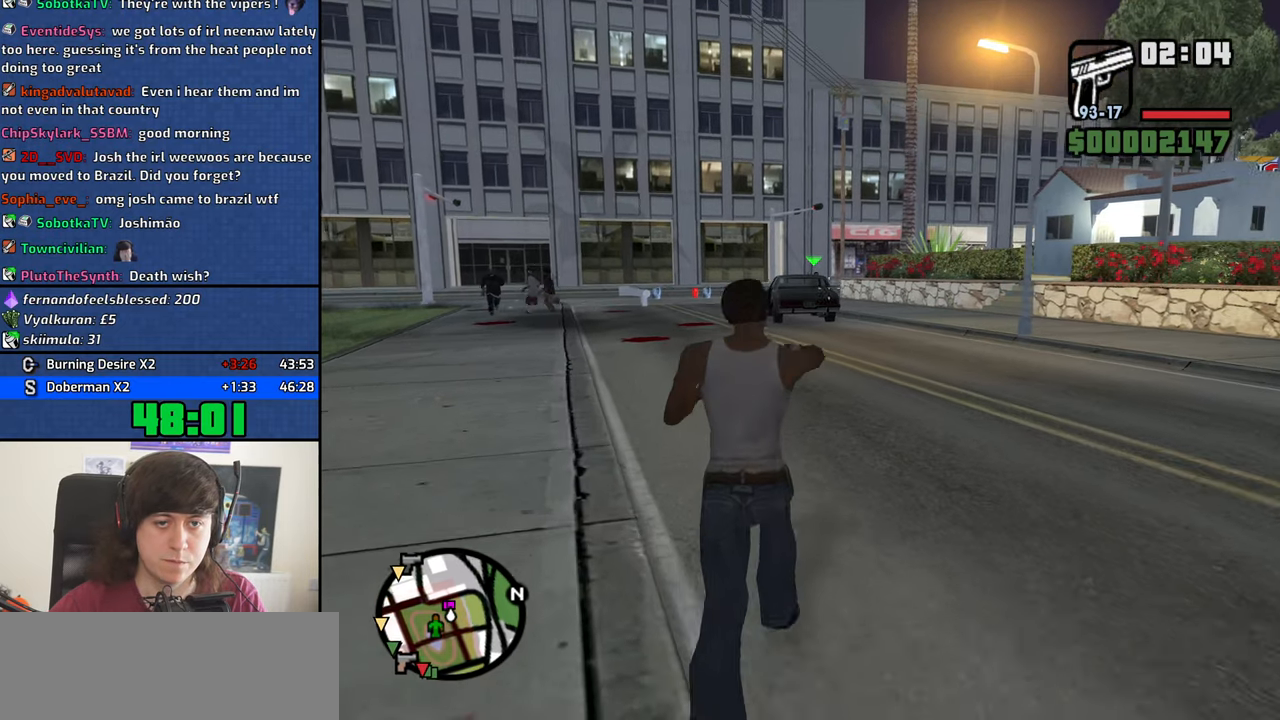
{"keys": ["w"], "mouse": ["left", "right"], "events": [[484, "mouse_left", "down"]]}
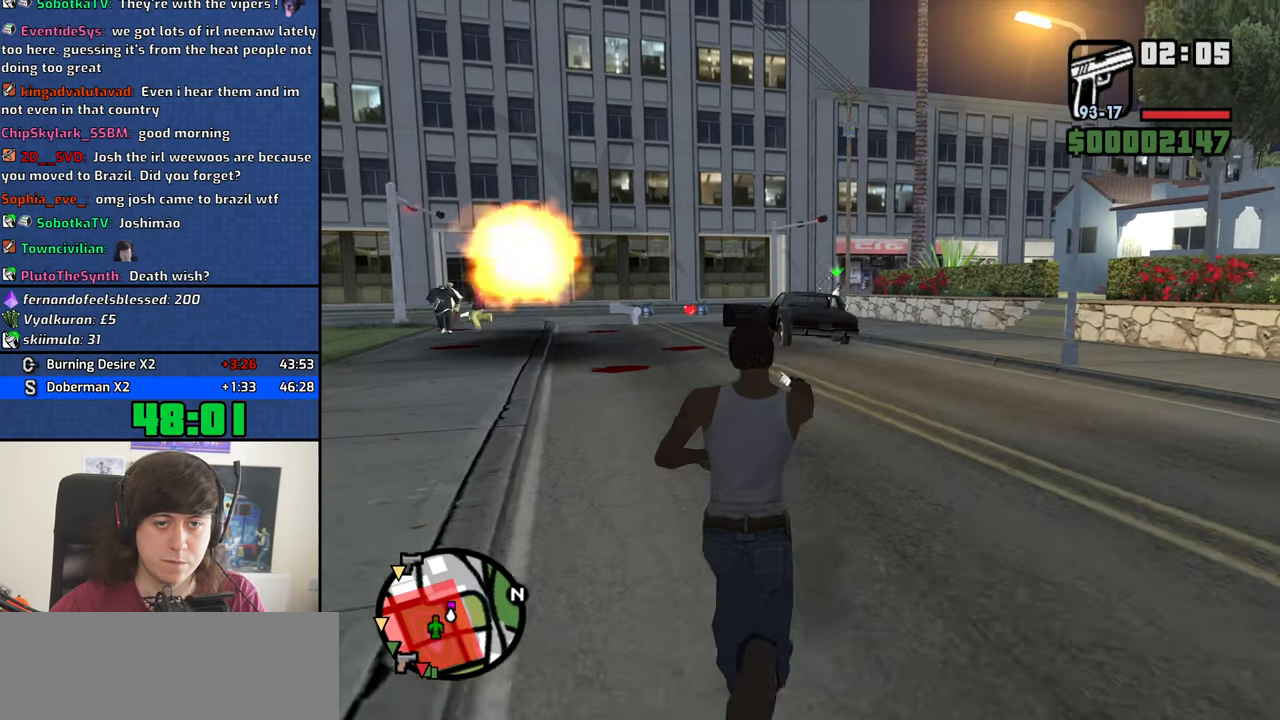
{"keys": ["w"], "mouse": ["left", "right"], "events": [[167, "mouse_left", "up"], [400, "mouse_left", "down"]]}
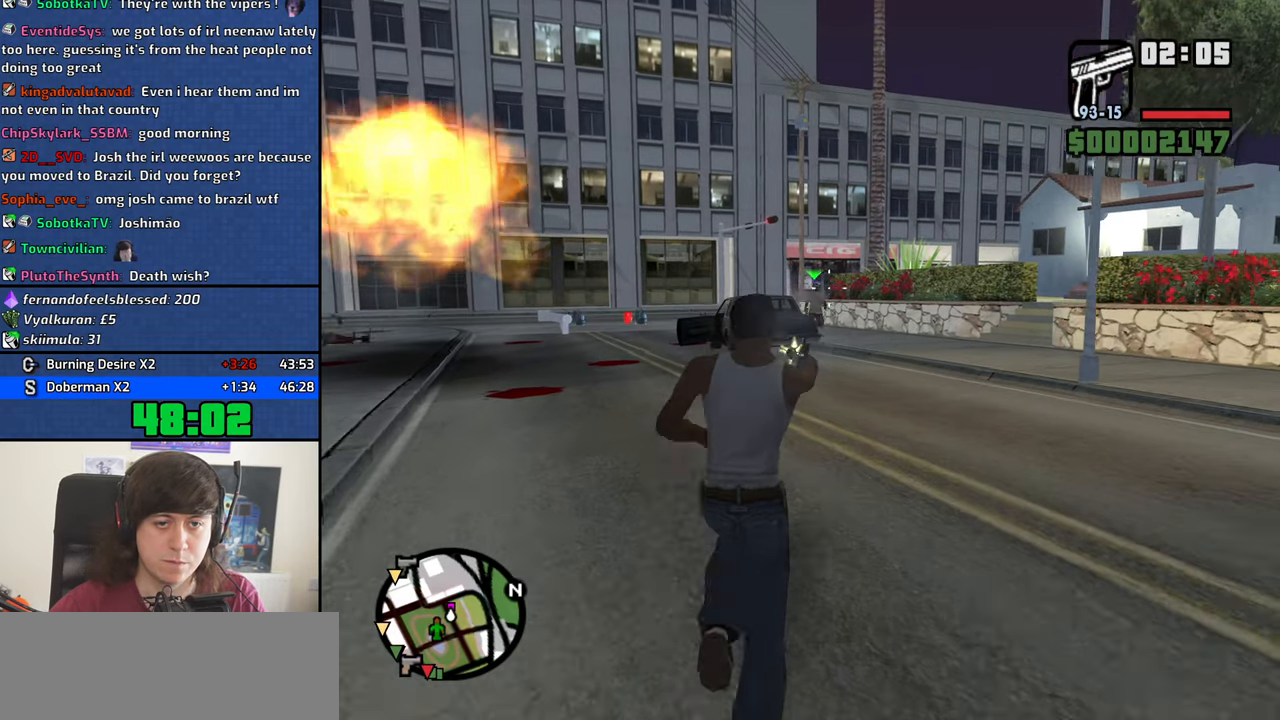
{"keys": ["w"], "mouse": ["right"], "events": [[50, "mouse_left", "up"], [284, "mouse_left", "down"], [417, "mouse_left", "up"]]}
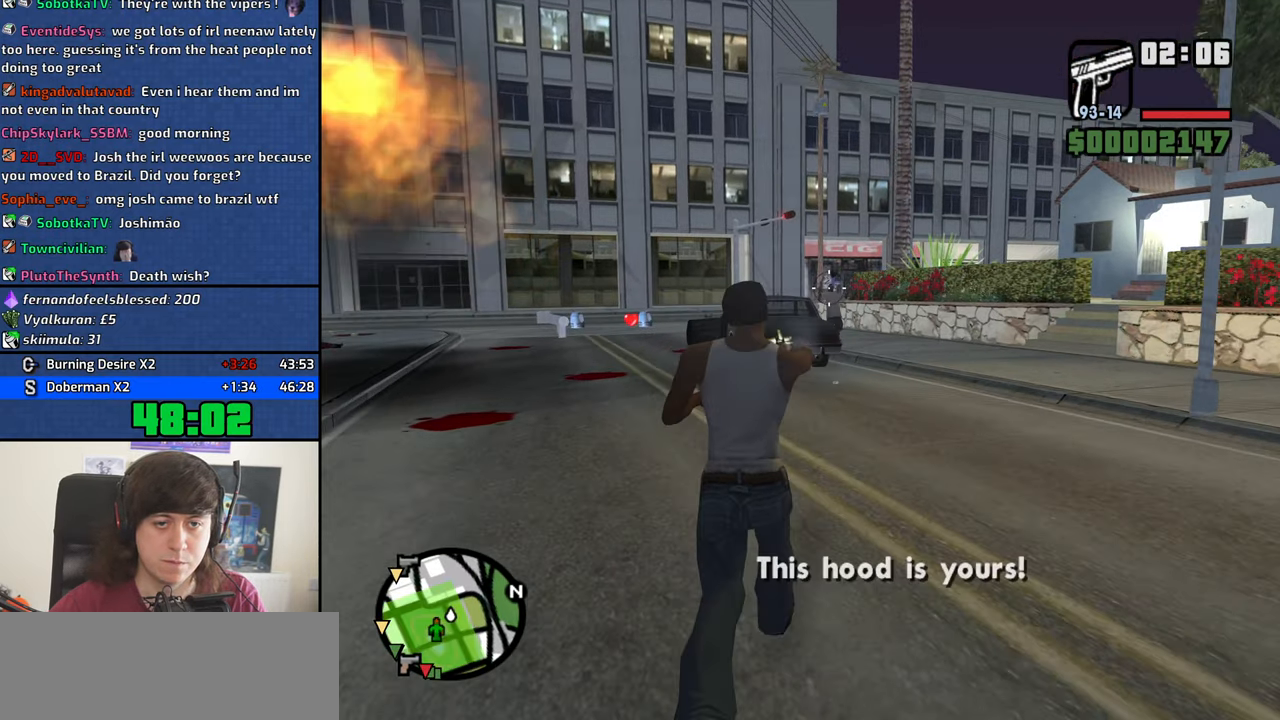
{"keys": ["w"], "mouse": [], "events": [[250, "mouse_right", "up"], [334, "space", "down"], [434, "space", "up"]]}
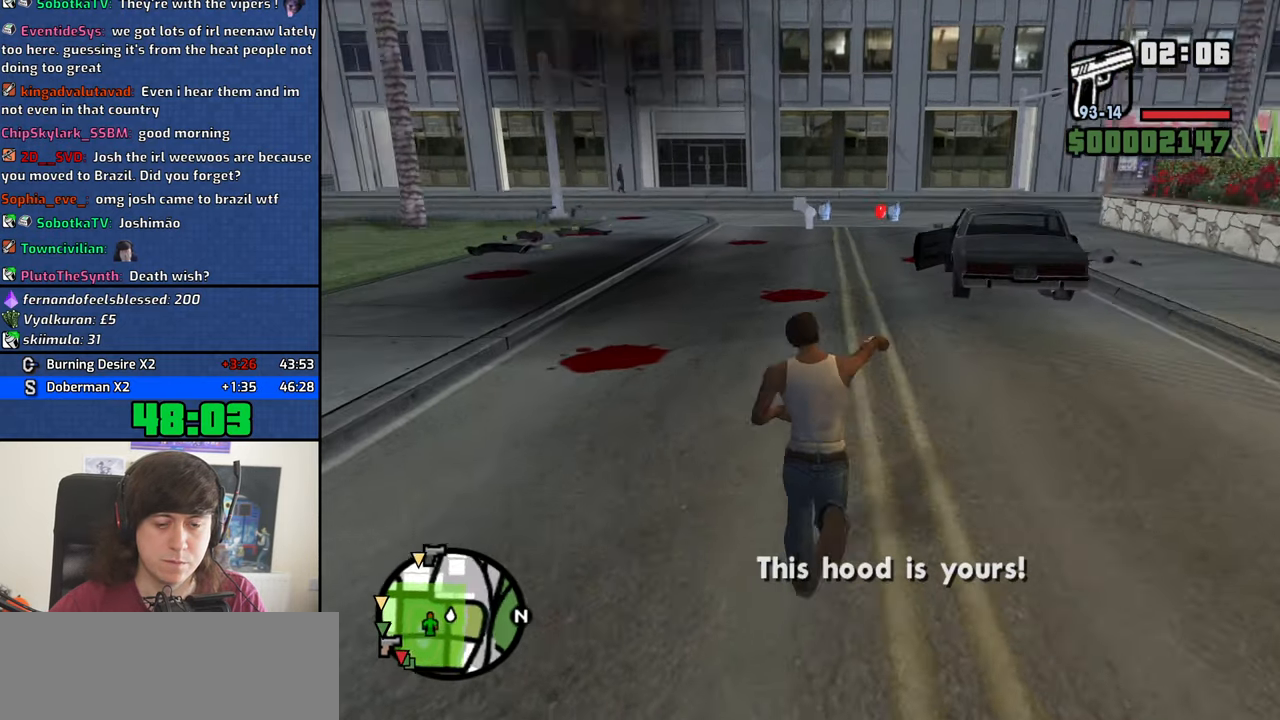
{"keys": ["w"], "mouse": [], "events": [[34, "space", "down"], [117, "space", "up"], [217, "space", "down"], [317, "space", "up"], [400, "space", "down"], [450, "space", "up"]]}
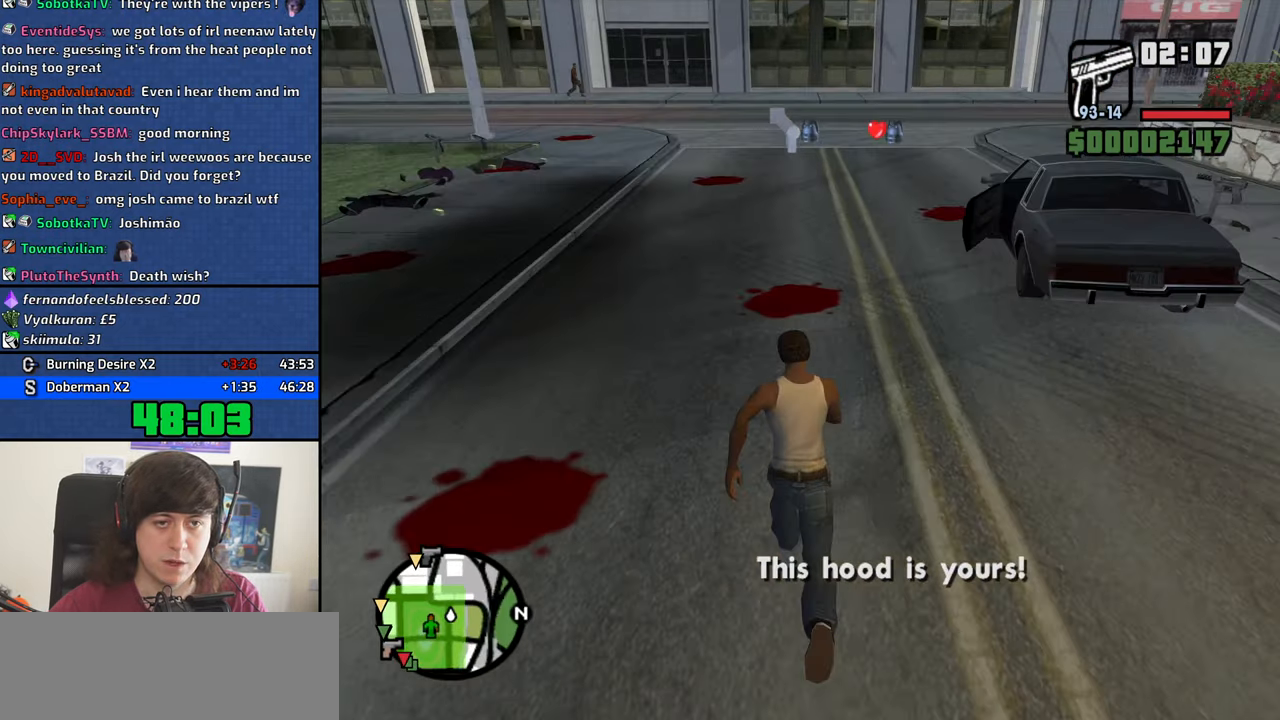
{"keys": ["w"], "mouse": [], "events": [[100, "space", "down"], [134, "space", "up"], [234, "space", "down"], [284, "space", "up"], [417, "space", "down"], [467, "space", "up"]]}
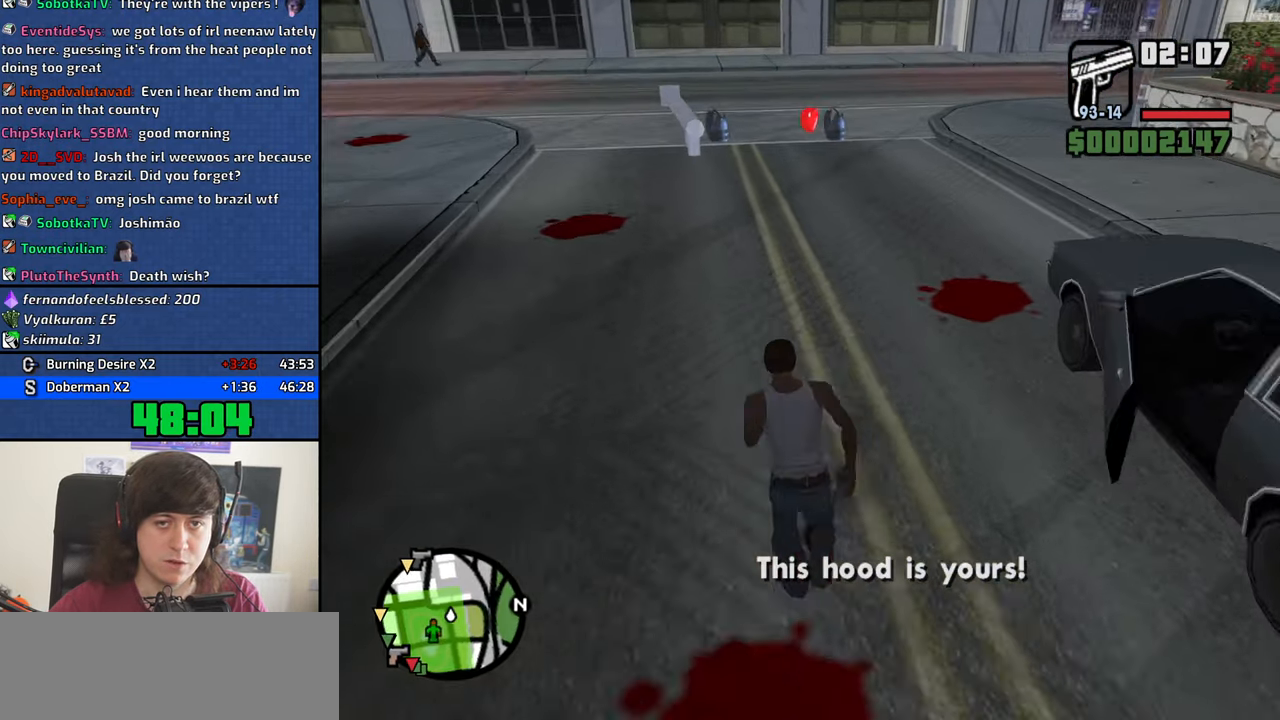
{"keys": ["space", "w"], "mouse": [], "events": [[101, "space", "down"], [151, "space", "up"], [251, "space", "down"], [334, "space", "up"], [434, "space", "down"]]}
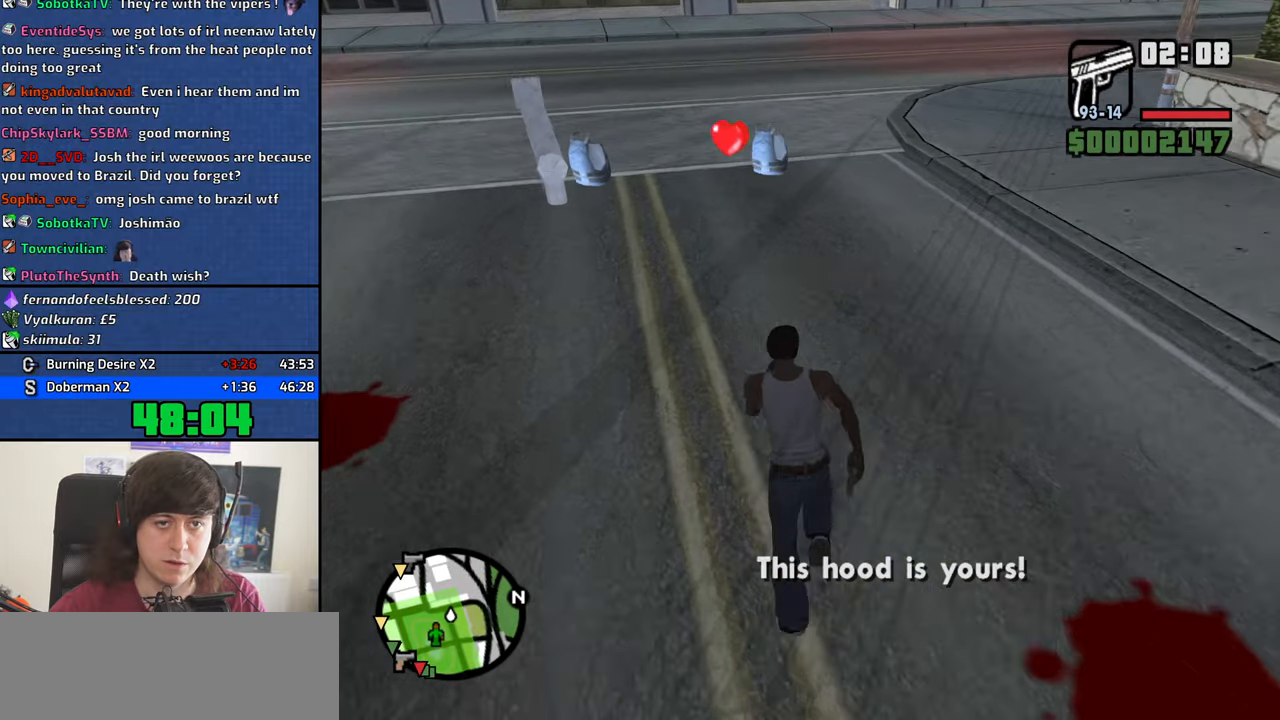
{"keys": ["w"], "mouse": [], "events": [[33, "space", "up"]]}
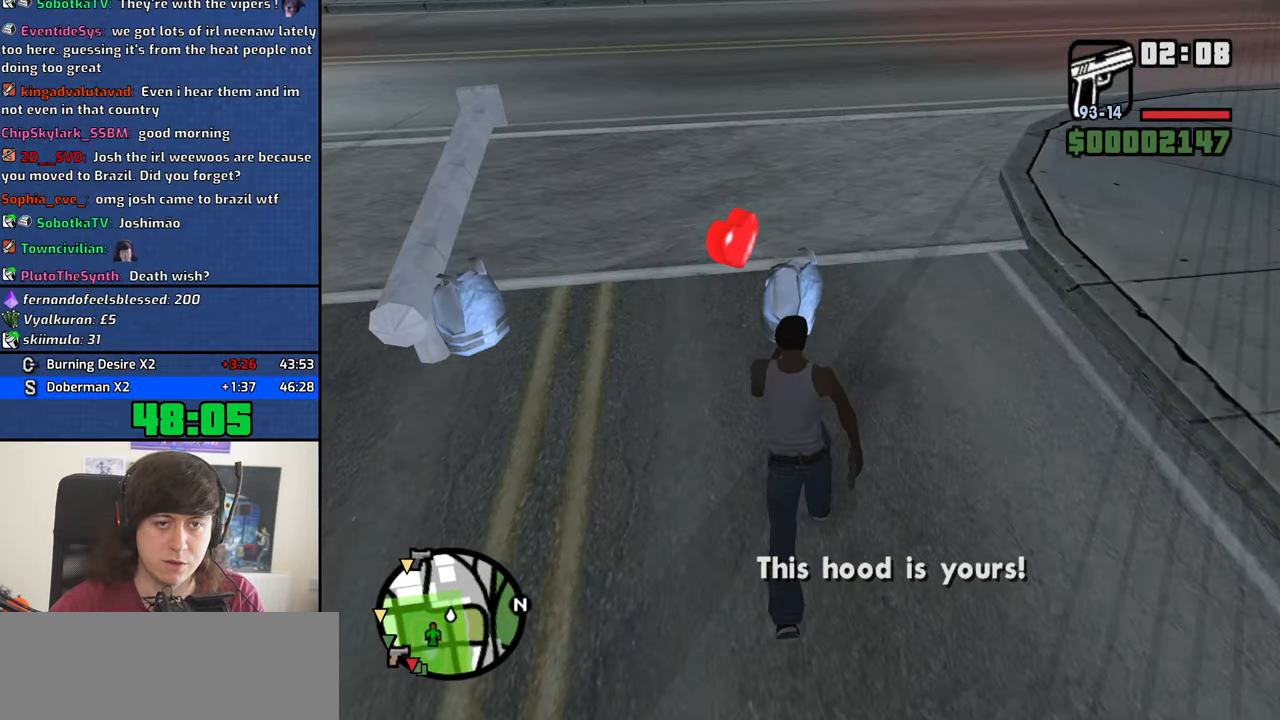
{"keys": ["a", "w"], "mouse": [], "events": [[233, "a", "down"]]}
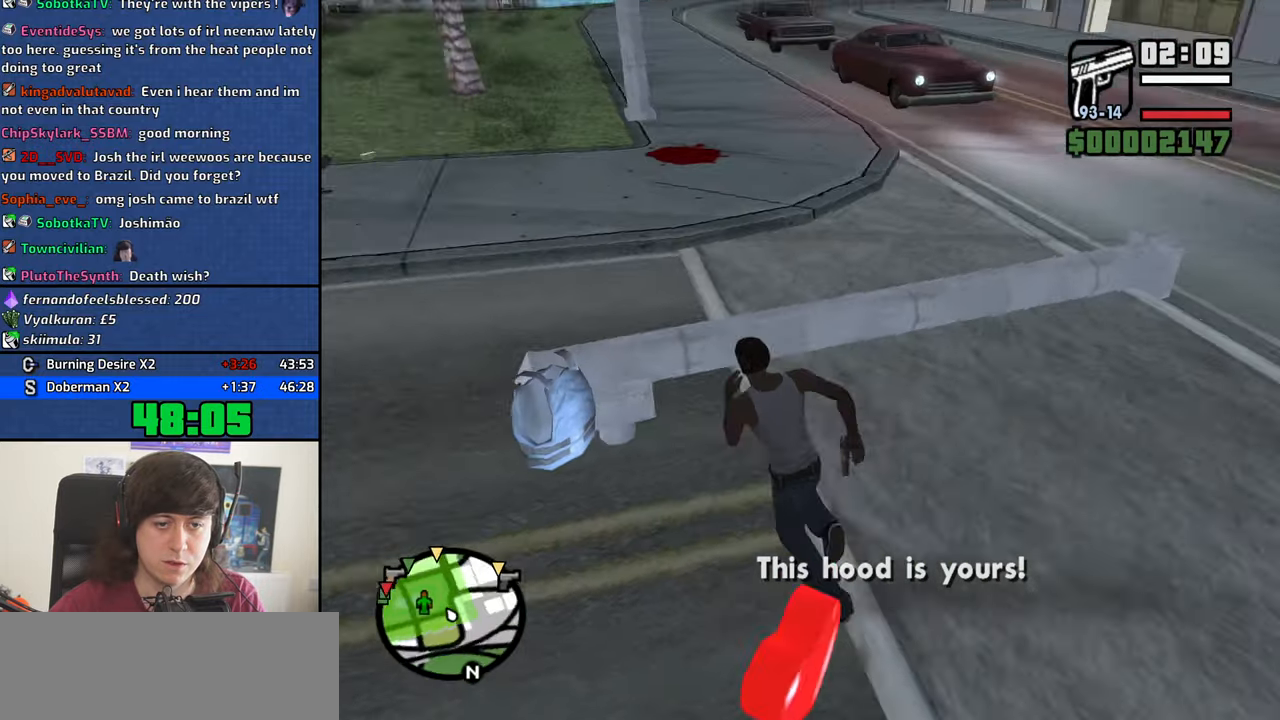
{"keys": ["w"], "mouse": [], "events": [[300, "a", "up"]]}
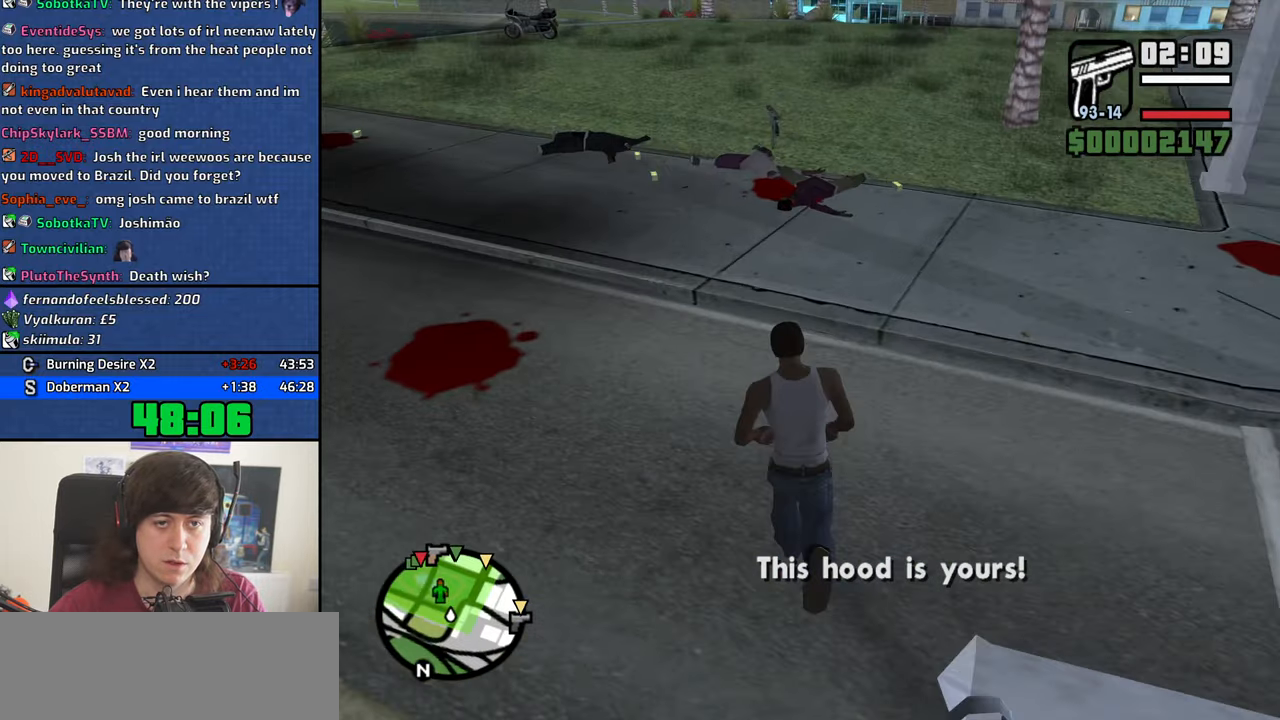
{"keys": ["w"], "mouse": [], "events": []}
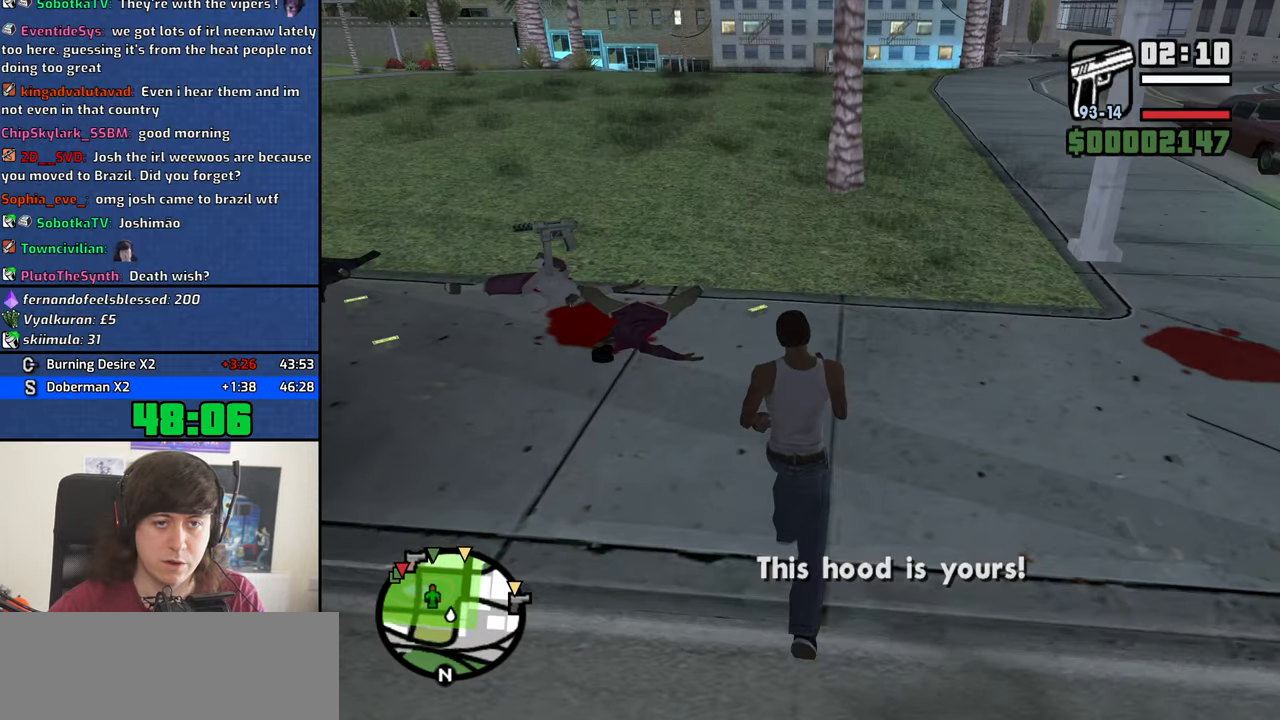
{"keys": ["a", "w"], "mouse": [], "events": [[133, "d", "down"], [333, "d", "up"], [366, "a", "down"]]}
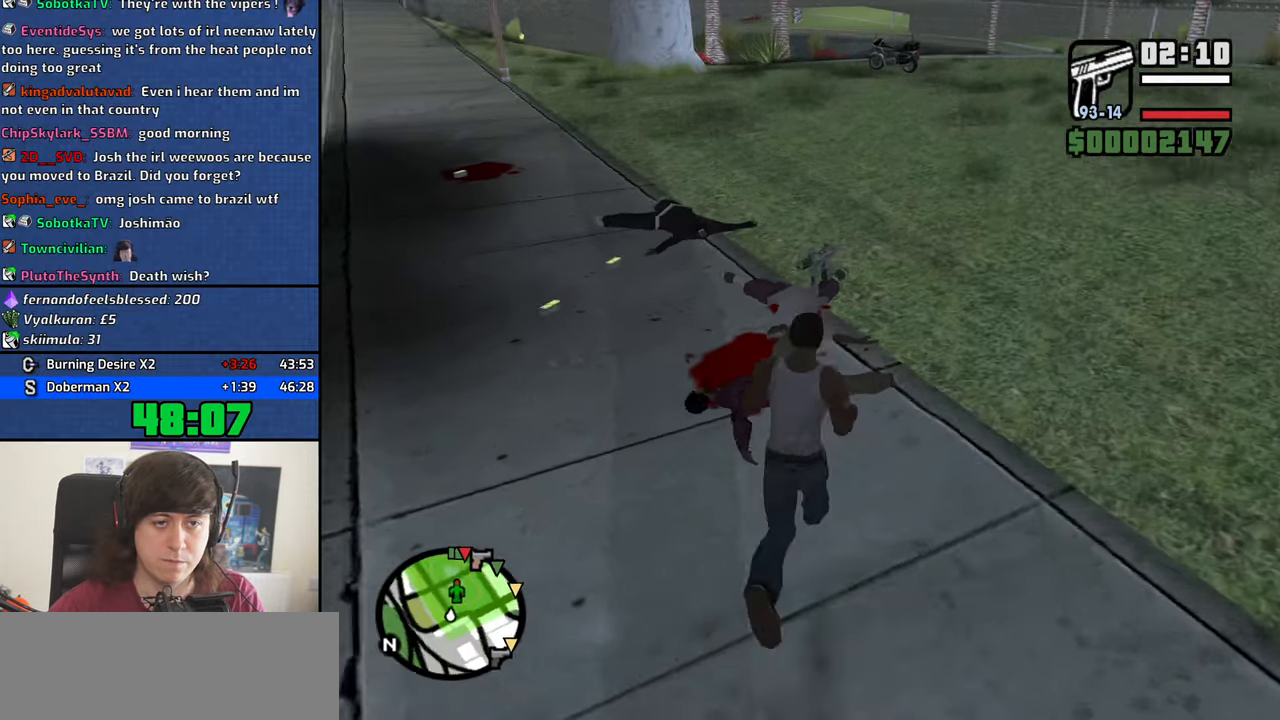
{"keys": ["w"], "mouse": [], "events": [[383, "a", "up"]]}
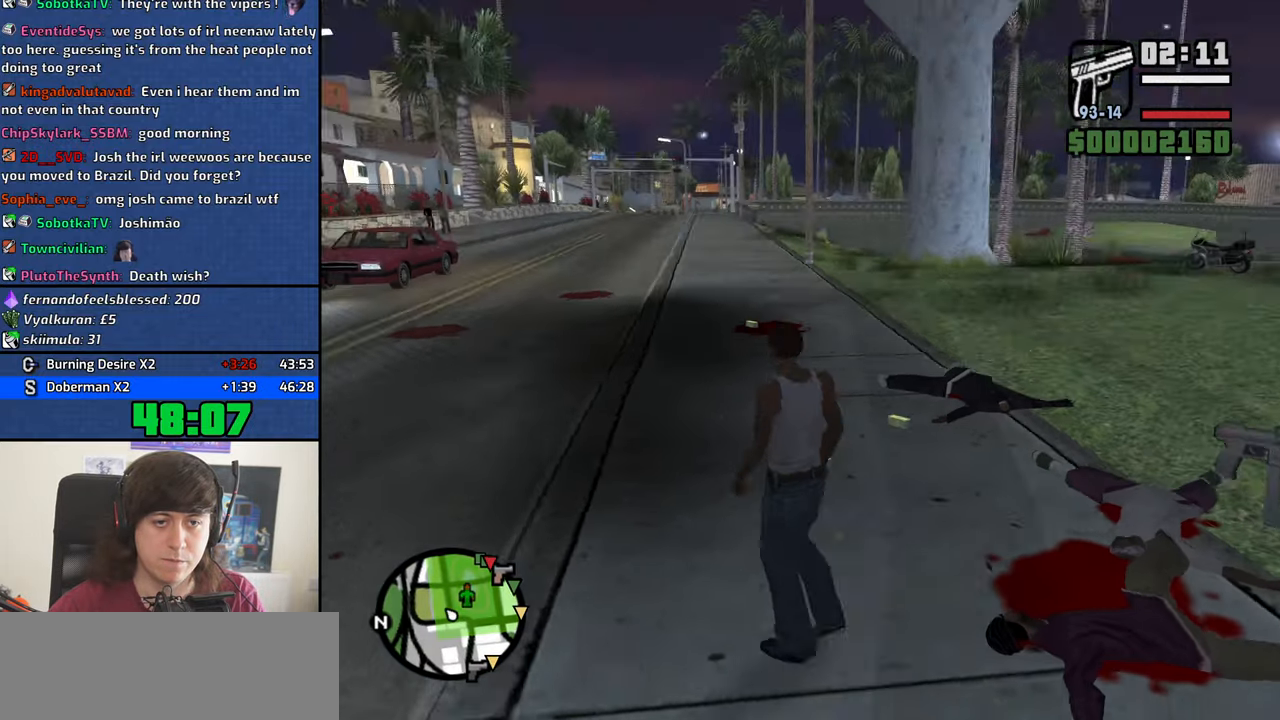
{"keys": [], "mouse": [], "events": [[316, "w", "up"]]}
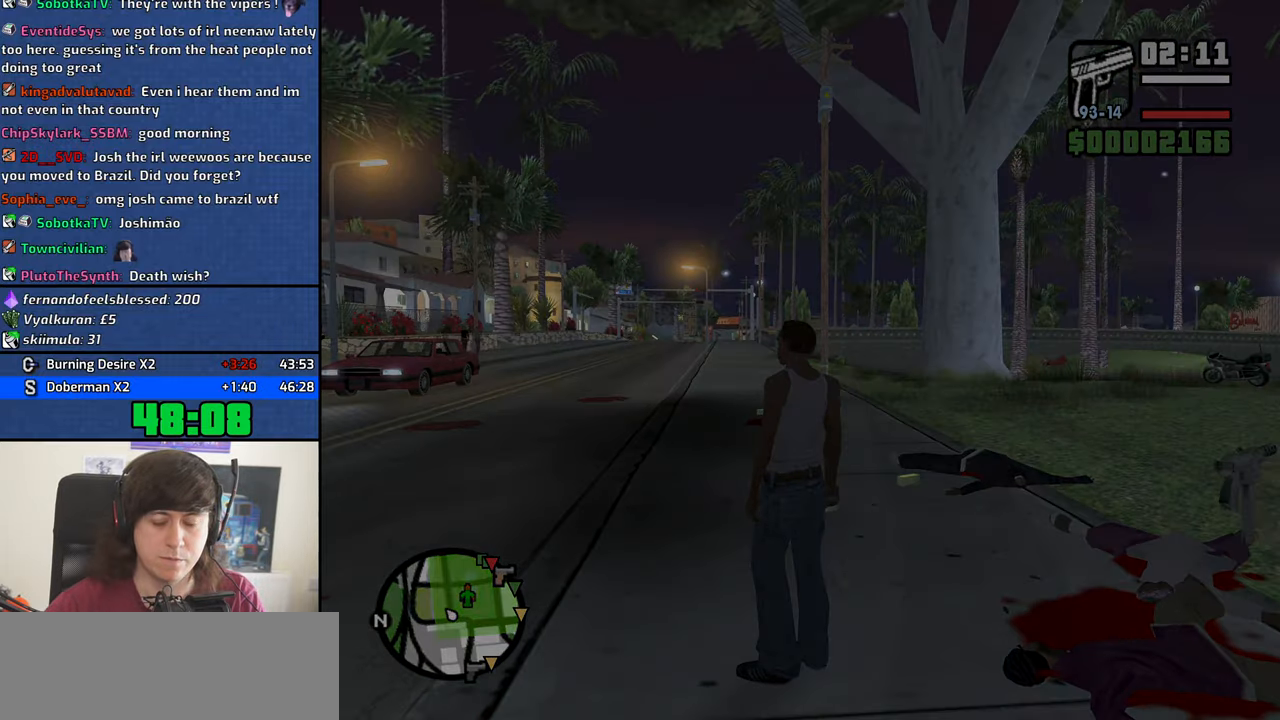
{"keys": [], "mouse": [], "events": []}
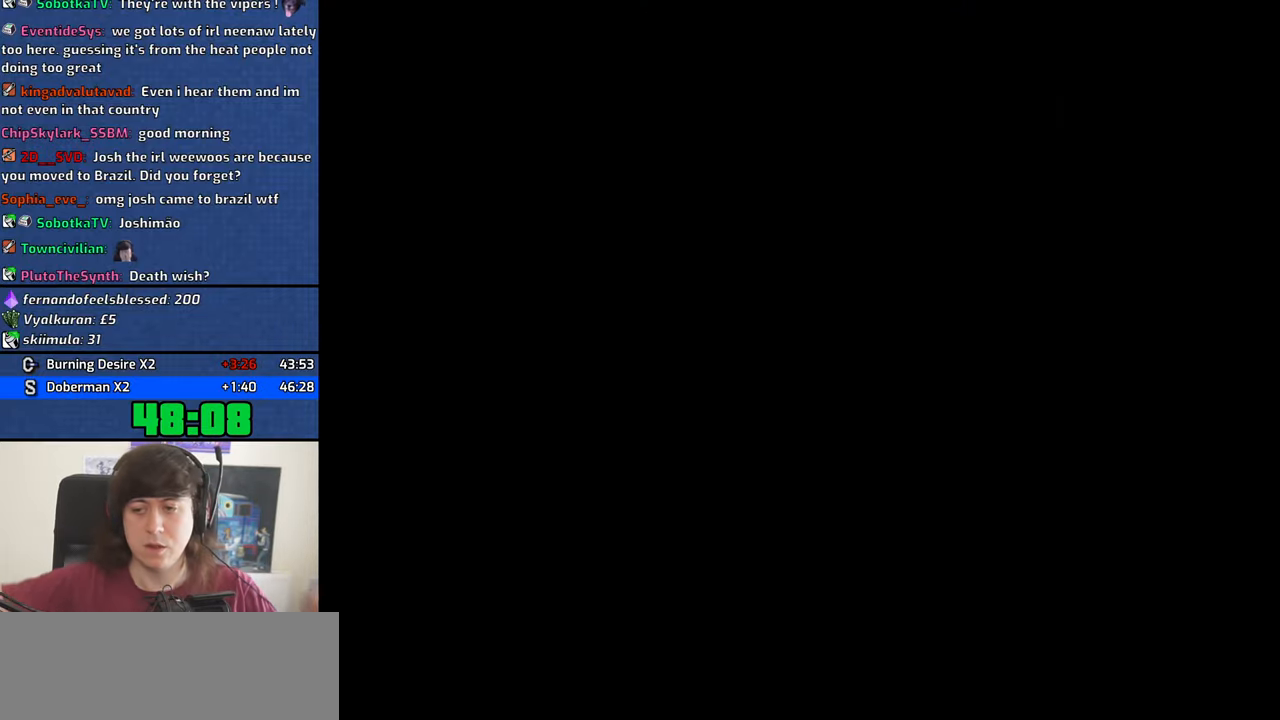
{"keys": [], "mouse": [], "events": []}
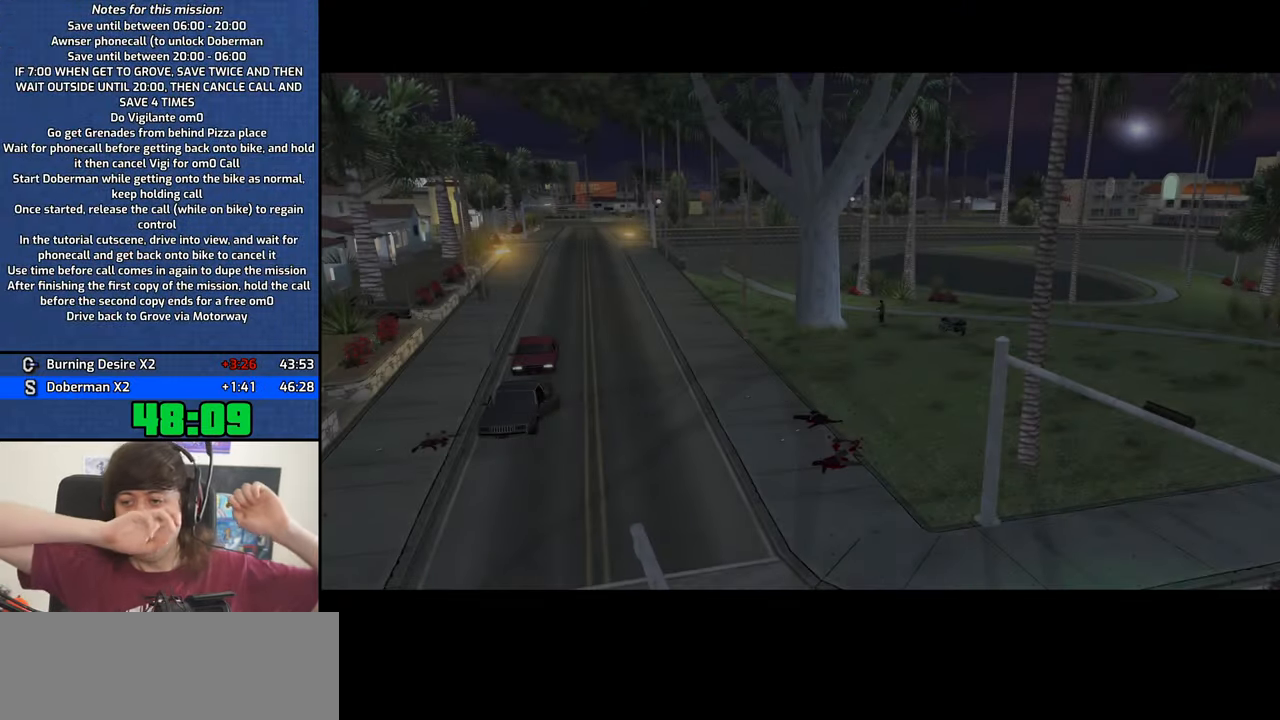
{"keys": [], "mouse": [], "events": []}
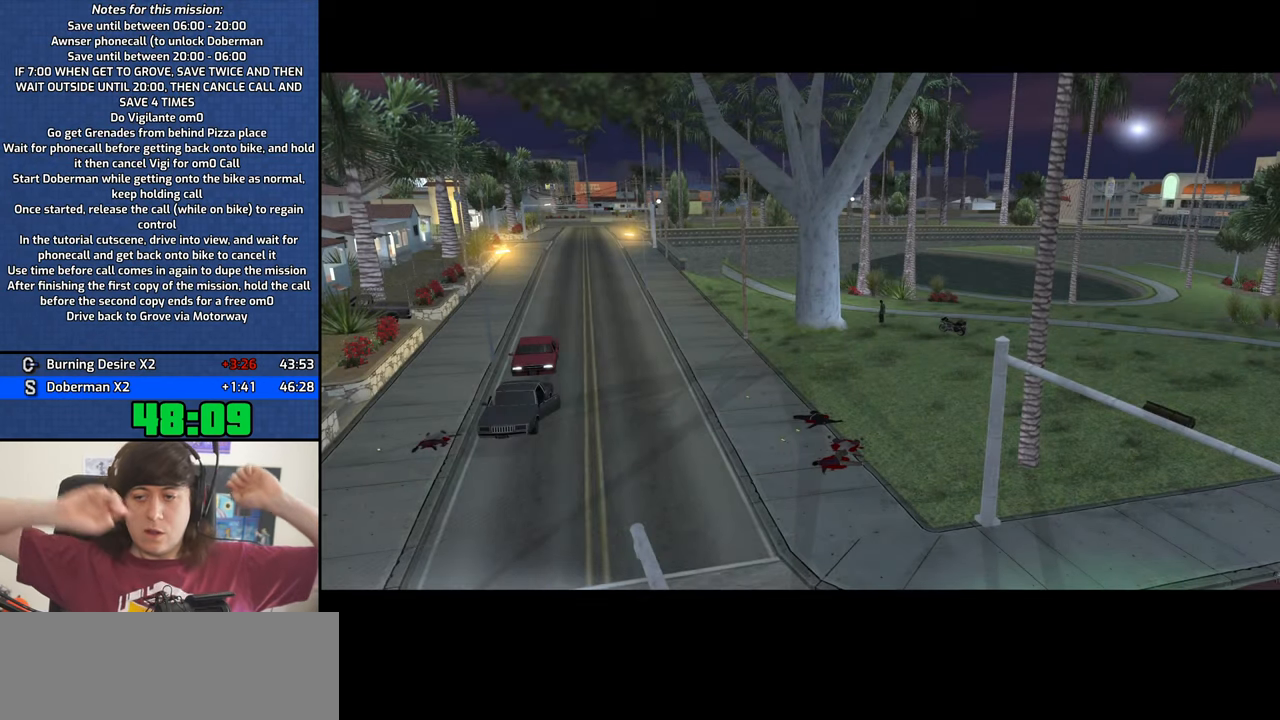
{"keys": [], "mouse": [], "events": []}
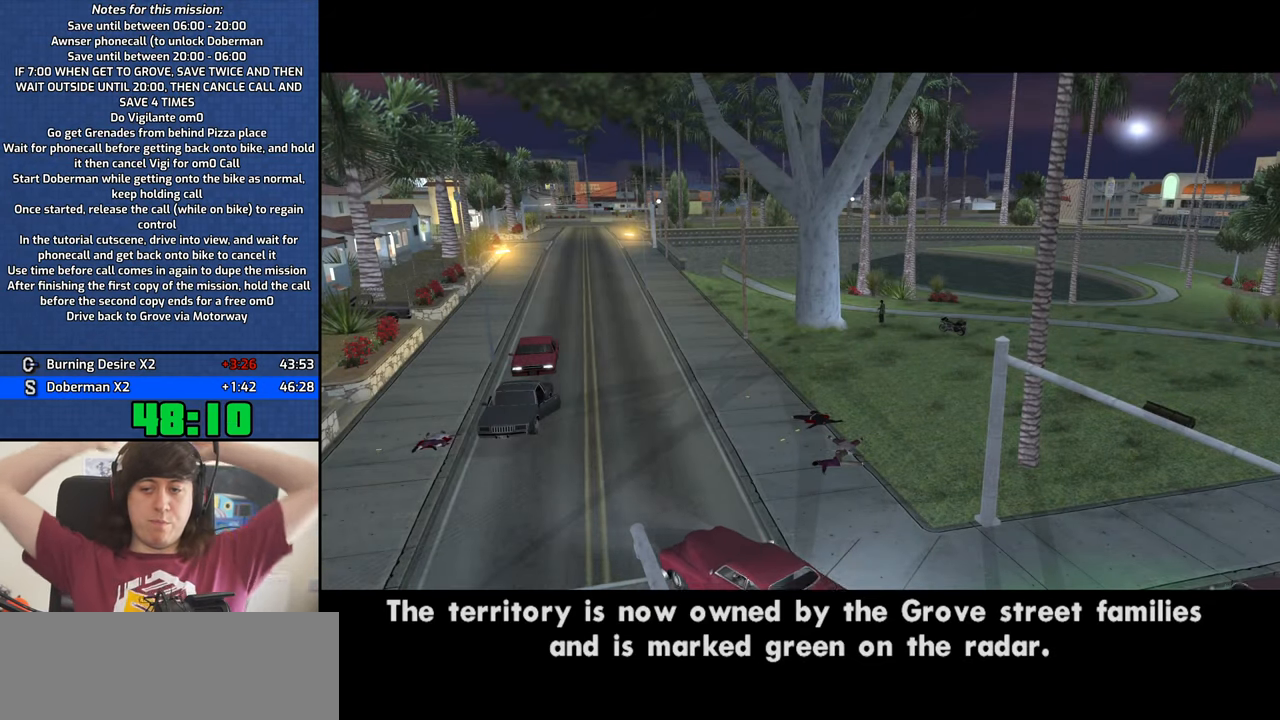
{"keys": [], "mouse": [], "events": []}
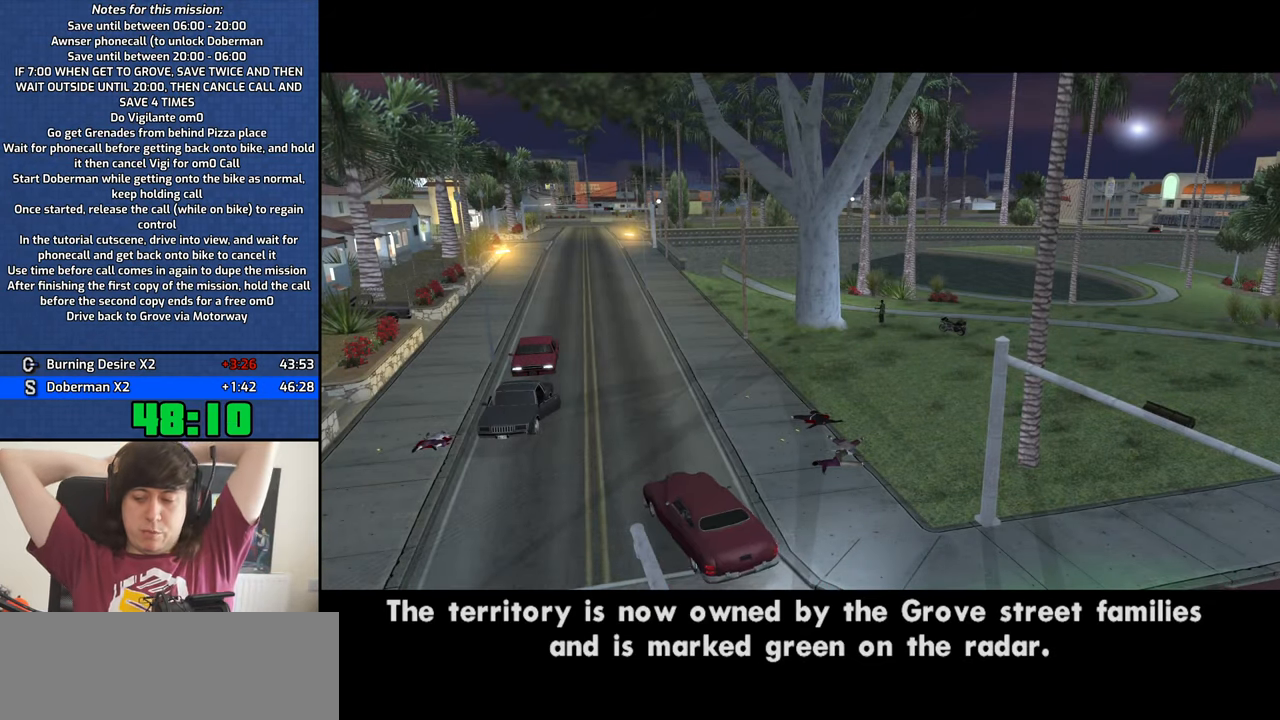
{"keys": [], "mouse": [], "events": []}
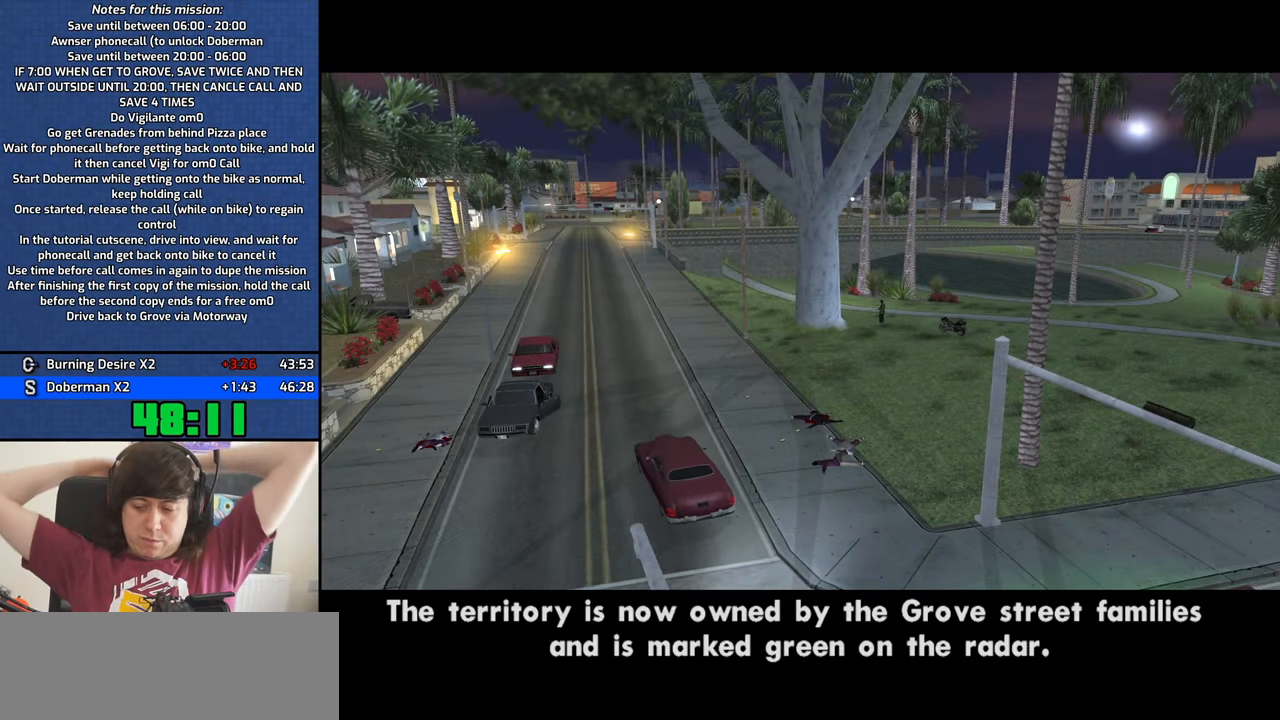
{"keys": [], "mouse": [], "events": []}
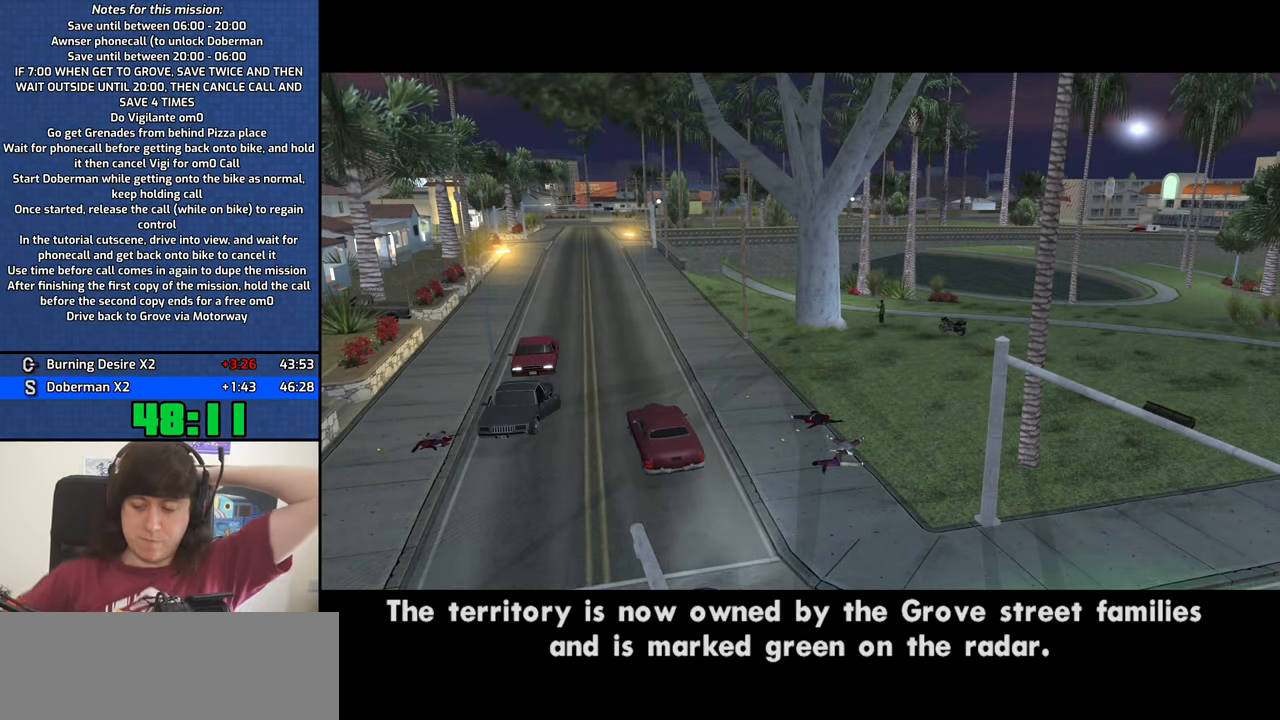
{"keys": [], "mouse": [], "events": []}
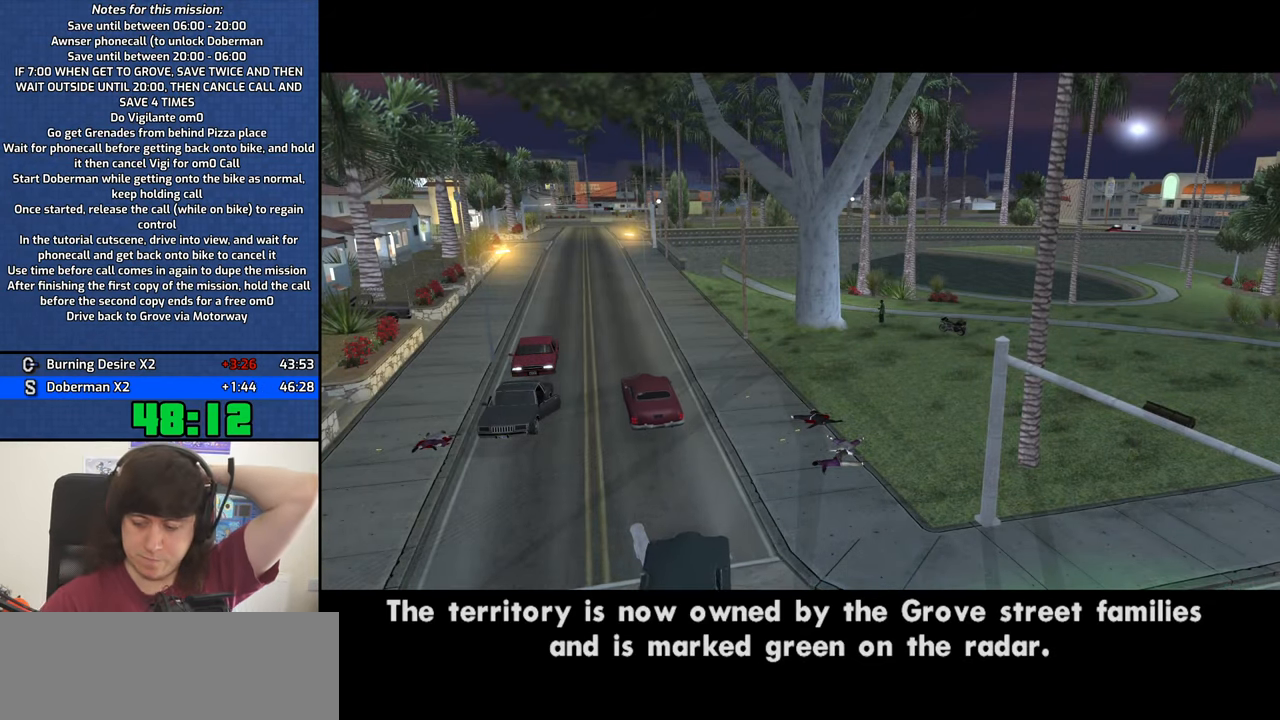
{"keys": [], "mouse": [], "events": []}
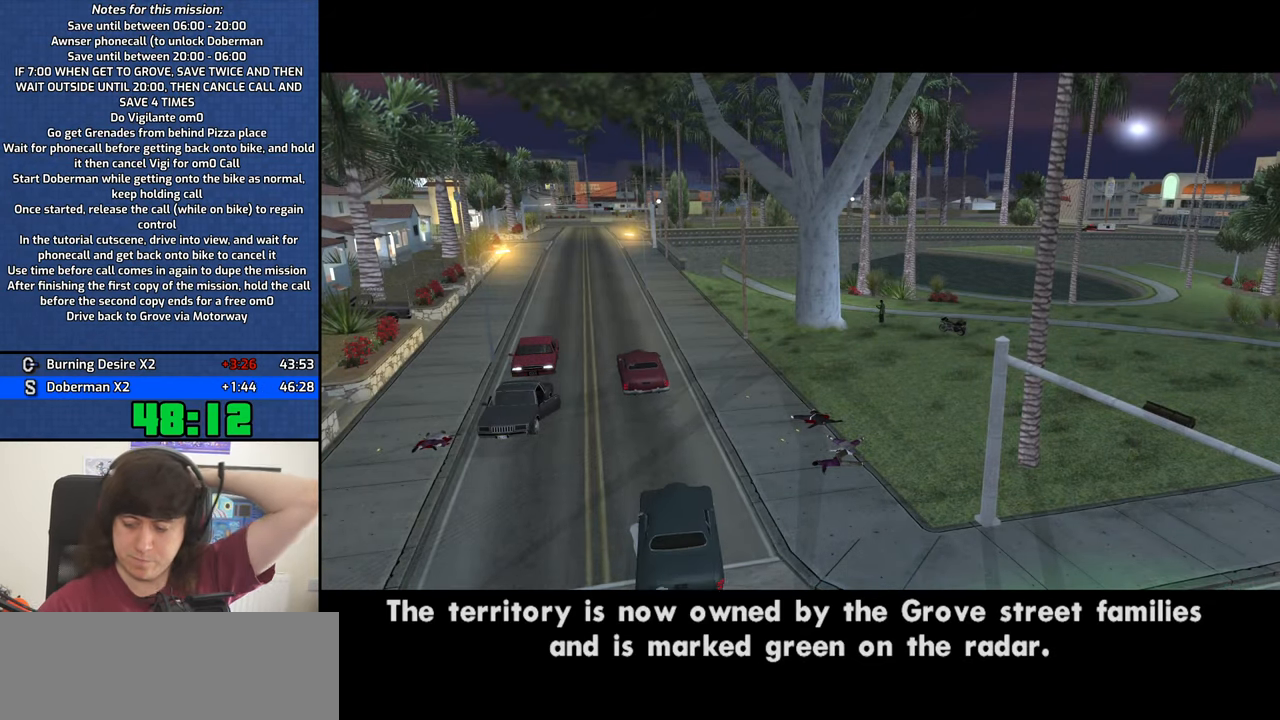
{"keys": [], "mouse": [], "events": []}